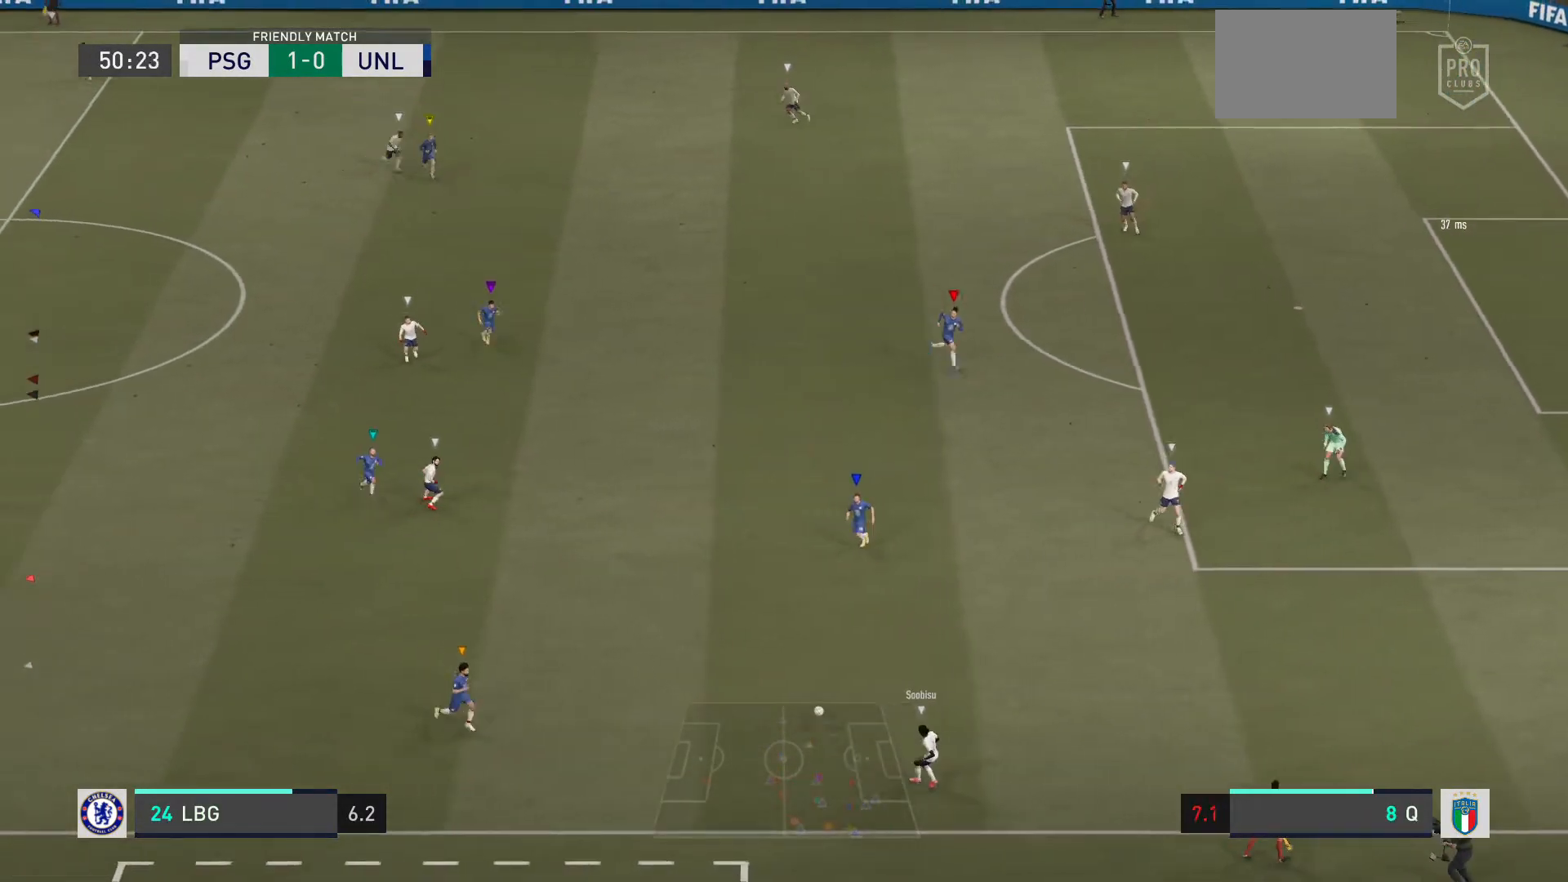
Gameplay with a controller (PlayStation layout); each line is a JSON object with the inputs held at the frame after it. "events" lists button and stick changes between this image and that frame as [ms after this image, input, new state], when the widget could be followed in between. Not read: L3 R3.
{"buttons": ["L2"], "left_stick": "up-right", "right_stick": "center", "events": [[34, "left_stick", "center"], [167, "left_stick", "down"], [300, "left_stick", "center"], [367, "left_stick", "up-right"]]}
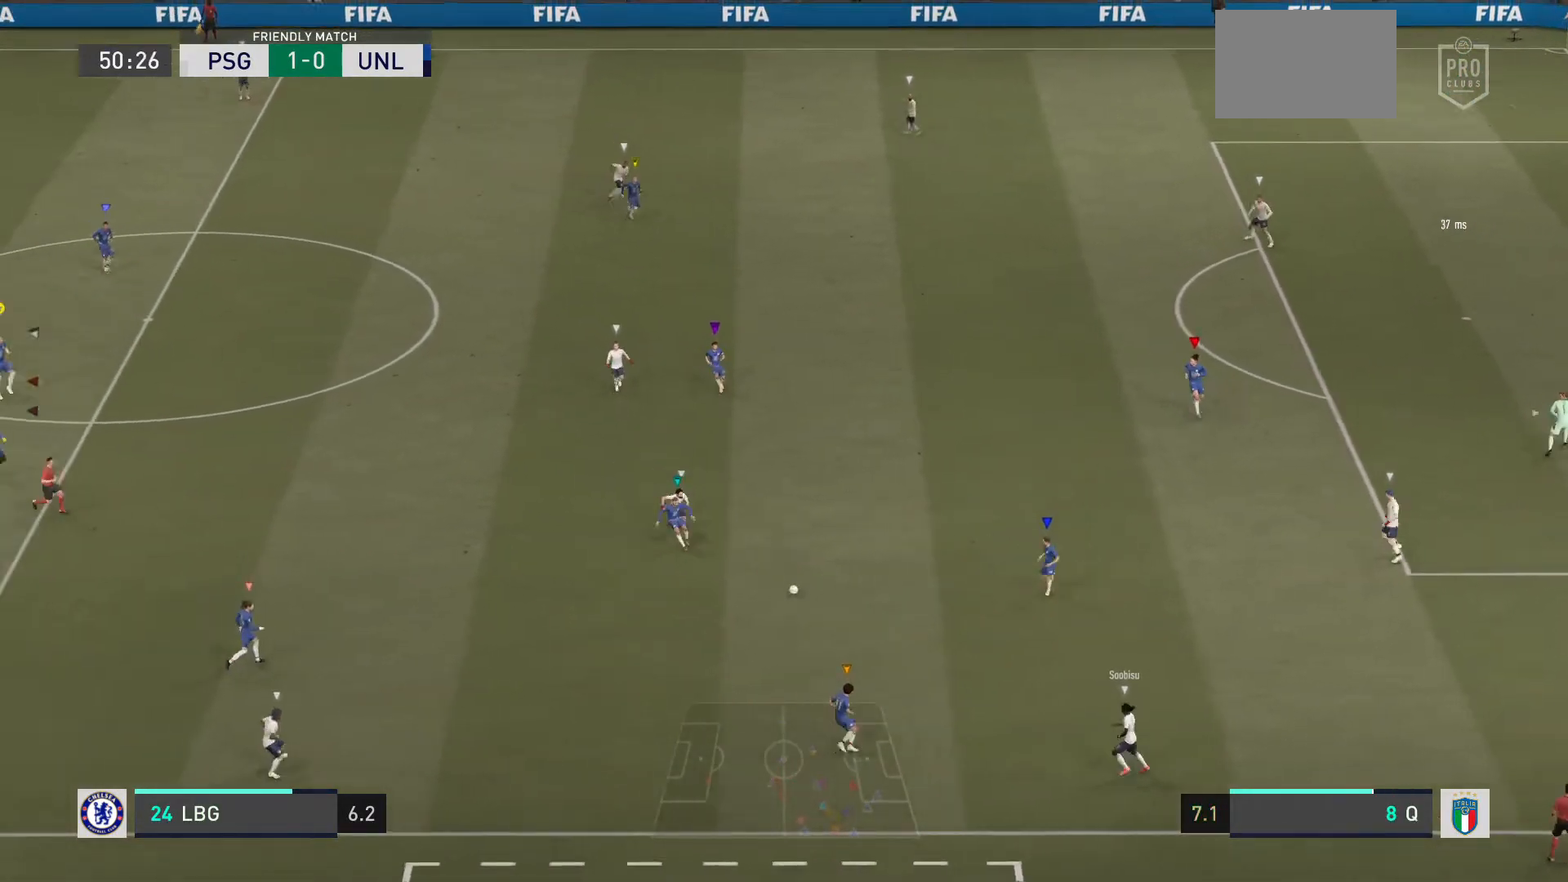
{"buttons": ["L2"], "left_stick": "up-right", "right_stick": "center", "events": [[200, "left_stick", "center"], [333, "left_stick", "up-right"]]}
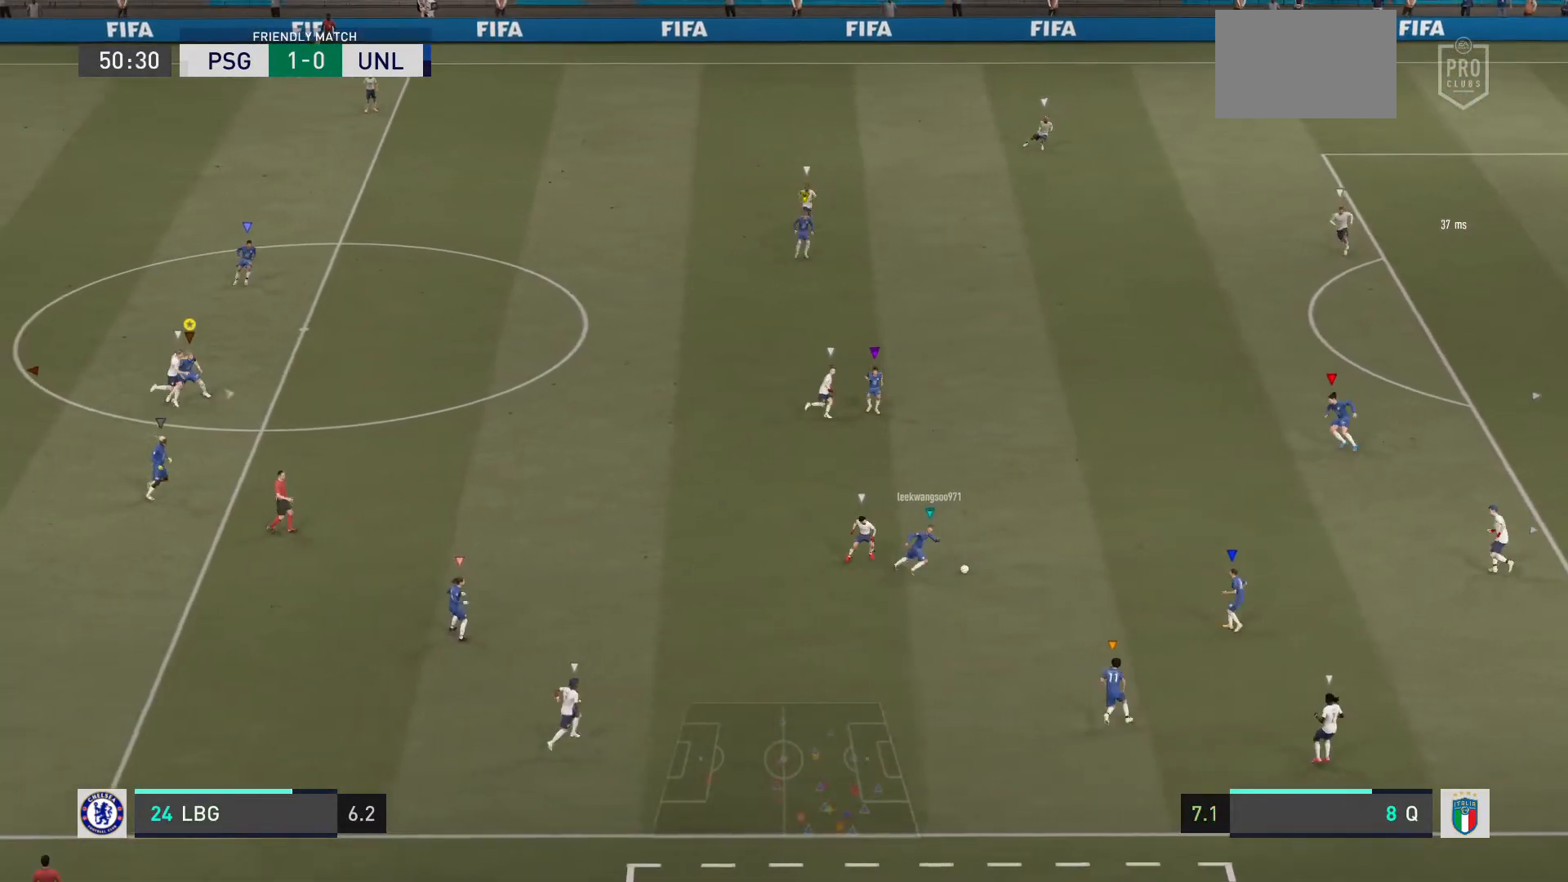
{"buttons": [], "left_stick": "up-right", "right_stick": "center", "events": [[33, "L2", "up"]]}
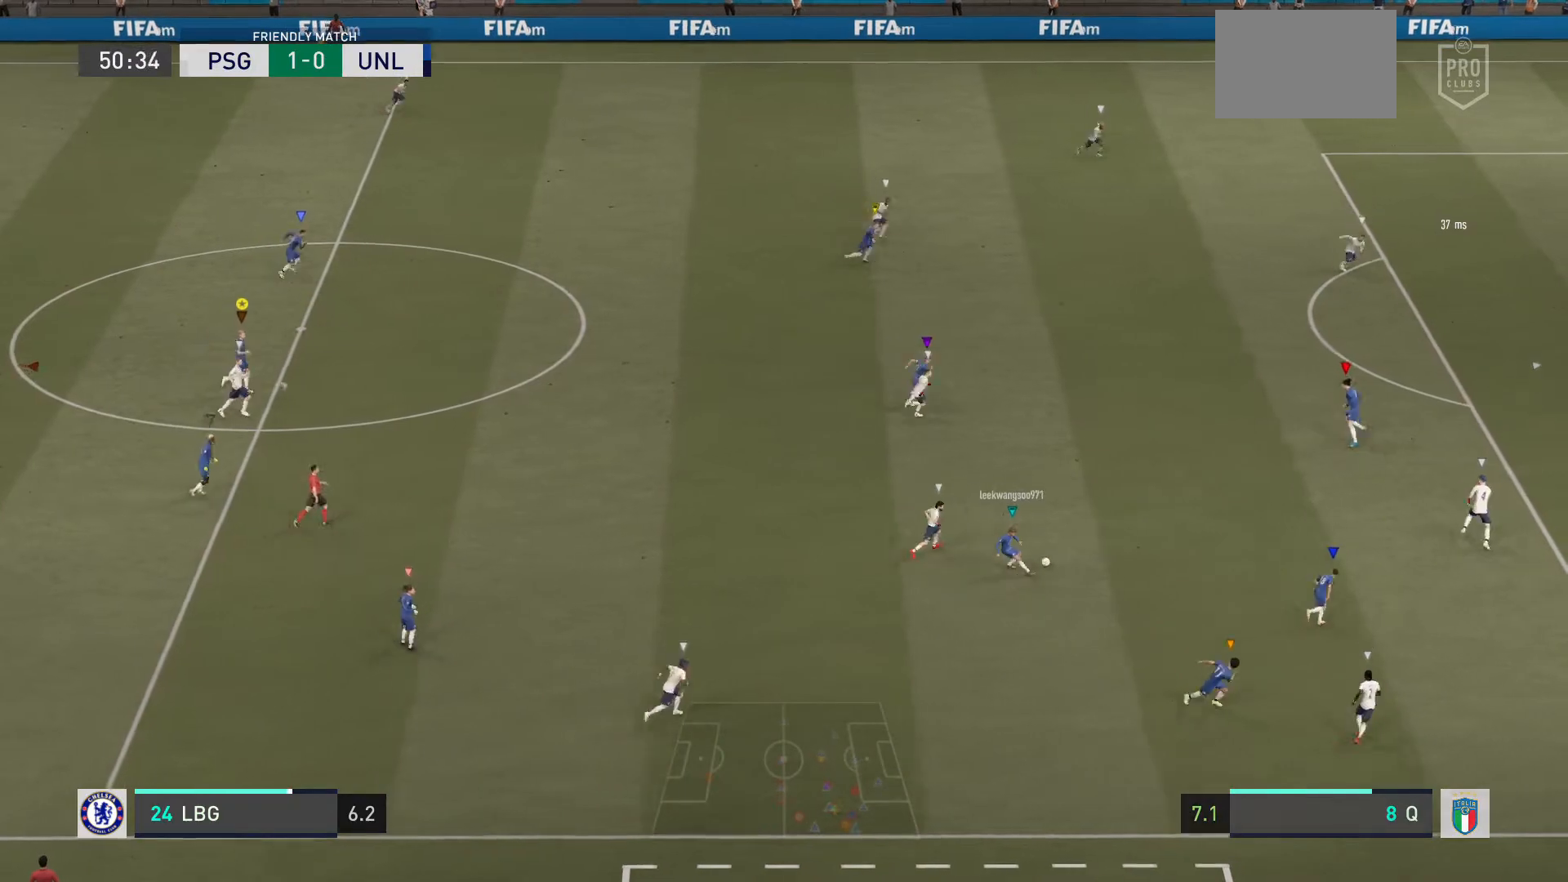
{"buttons": [], "left_stick": "up-right", "right_stick": "center", "events": []}
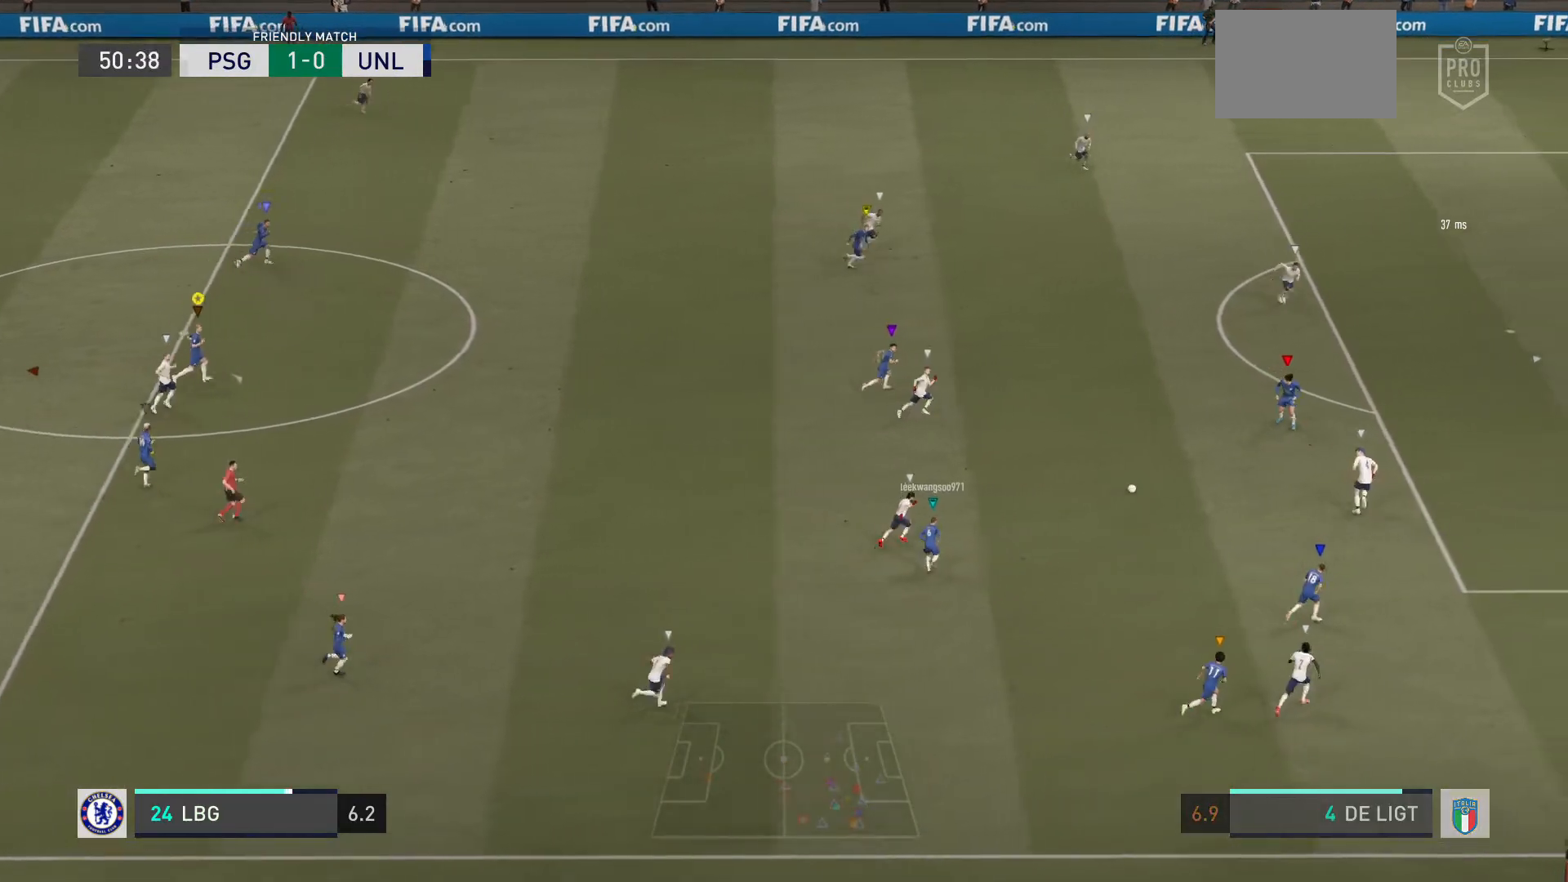
{"buttons": [], "left_stick": "up-right", "right_stick": "center", "events": []}
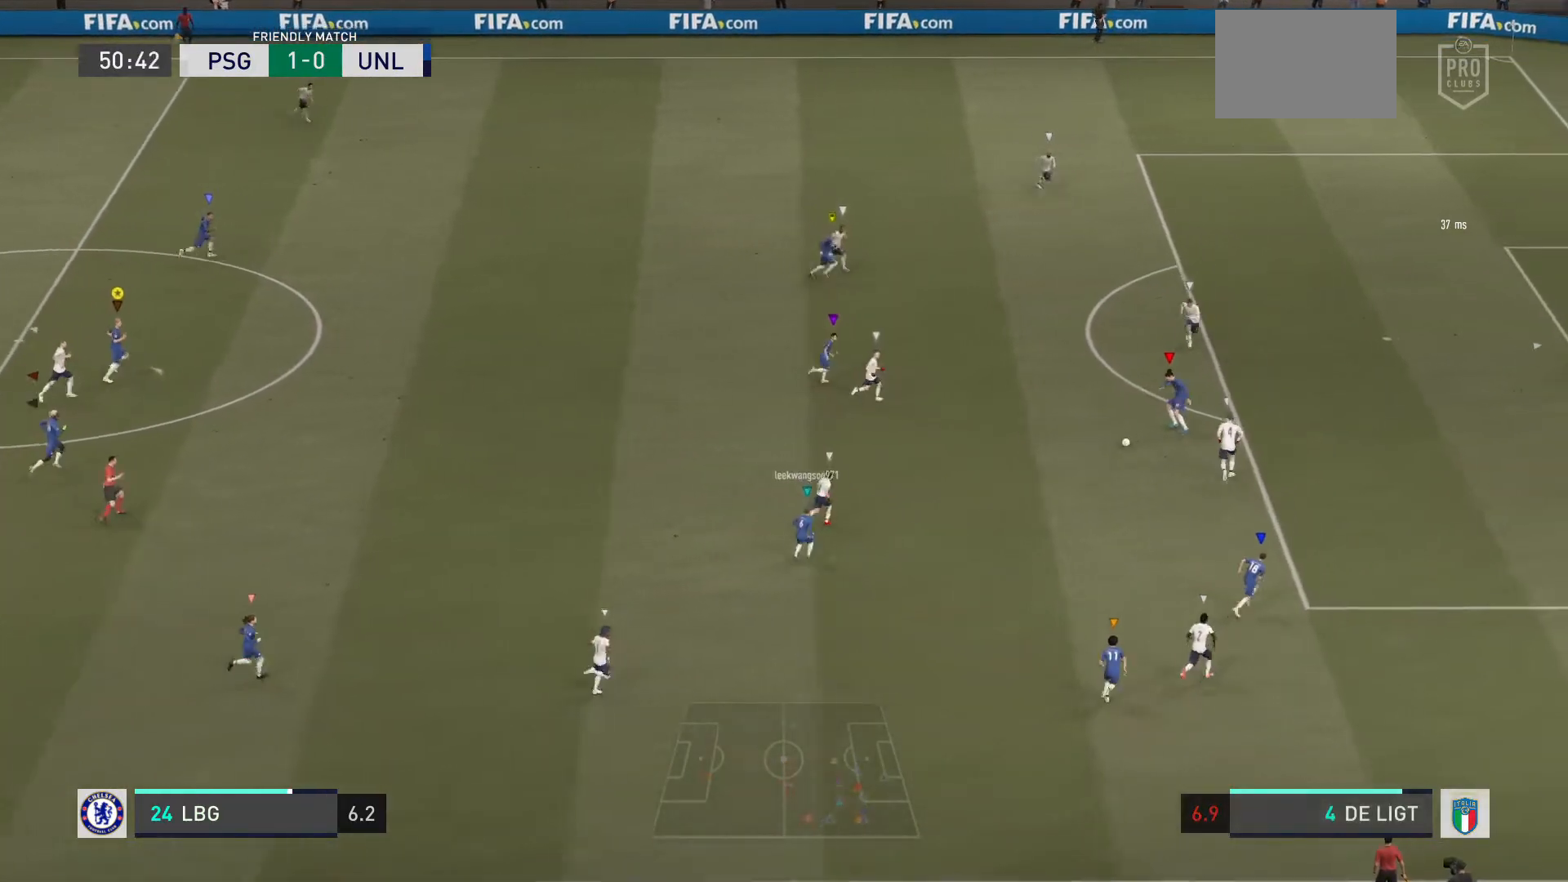
{"buttons": [], "left_stick": "up-right", "right_stick": "center", "events": []}
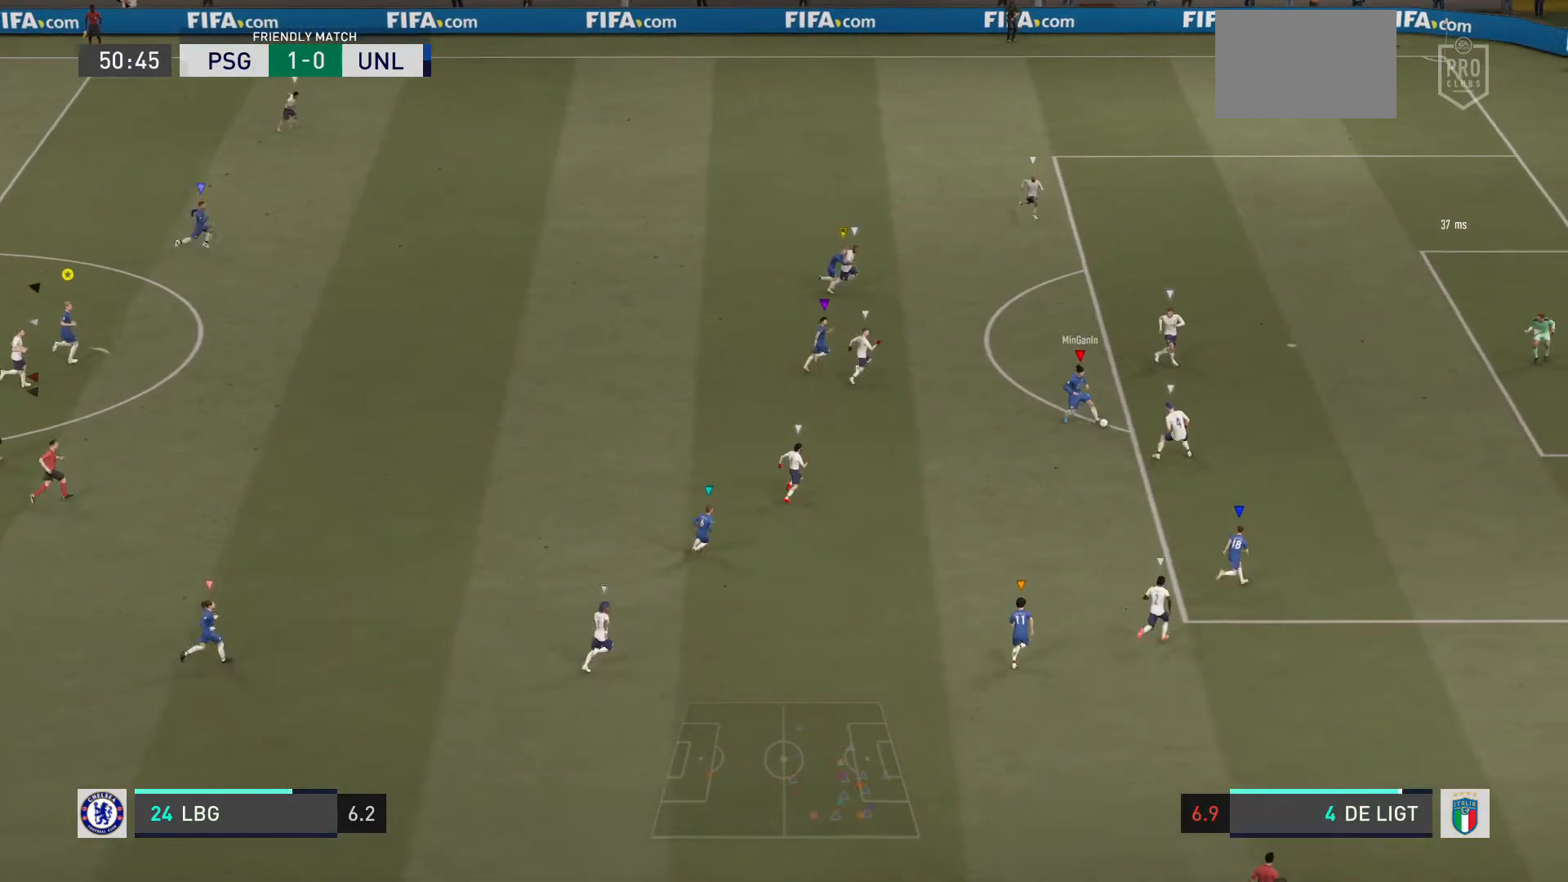
{"buttons": [], "left_stick": "center", "right_stick": "center", "events": [[234, "left_stick", "center"]]}
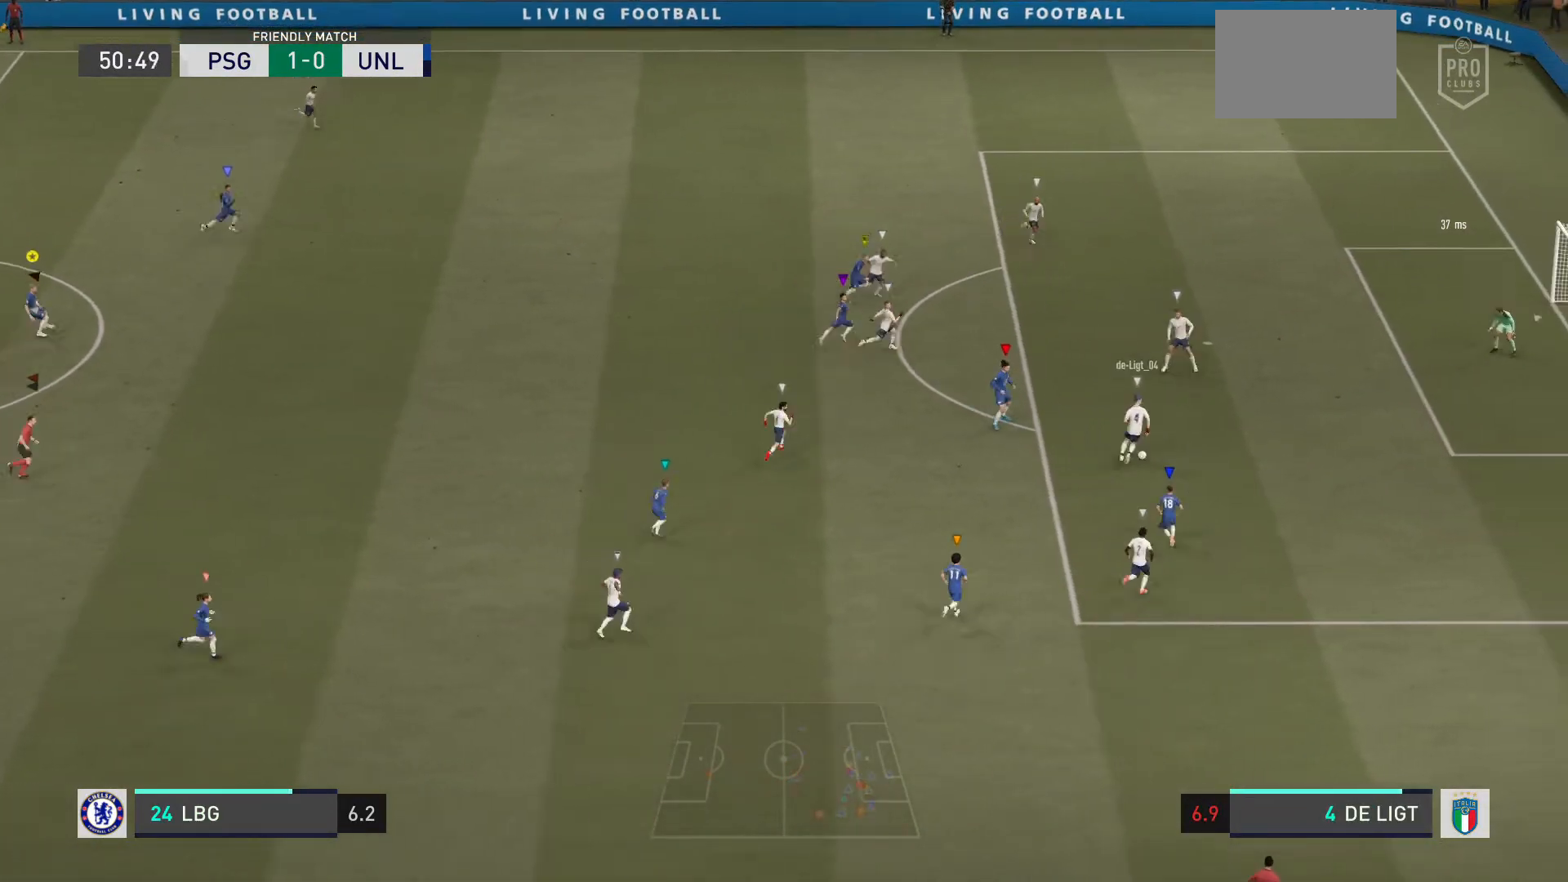
{"buttons": [], "left_stick": "center", "right_stick": "center", "events": []}
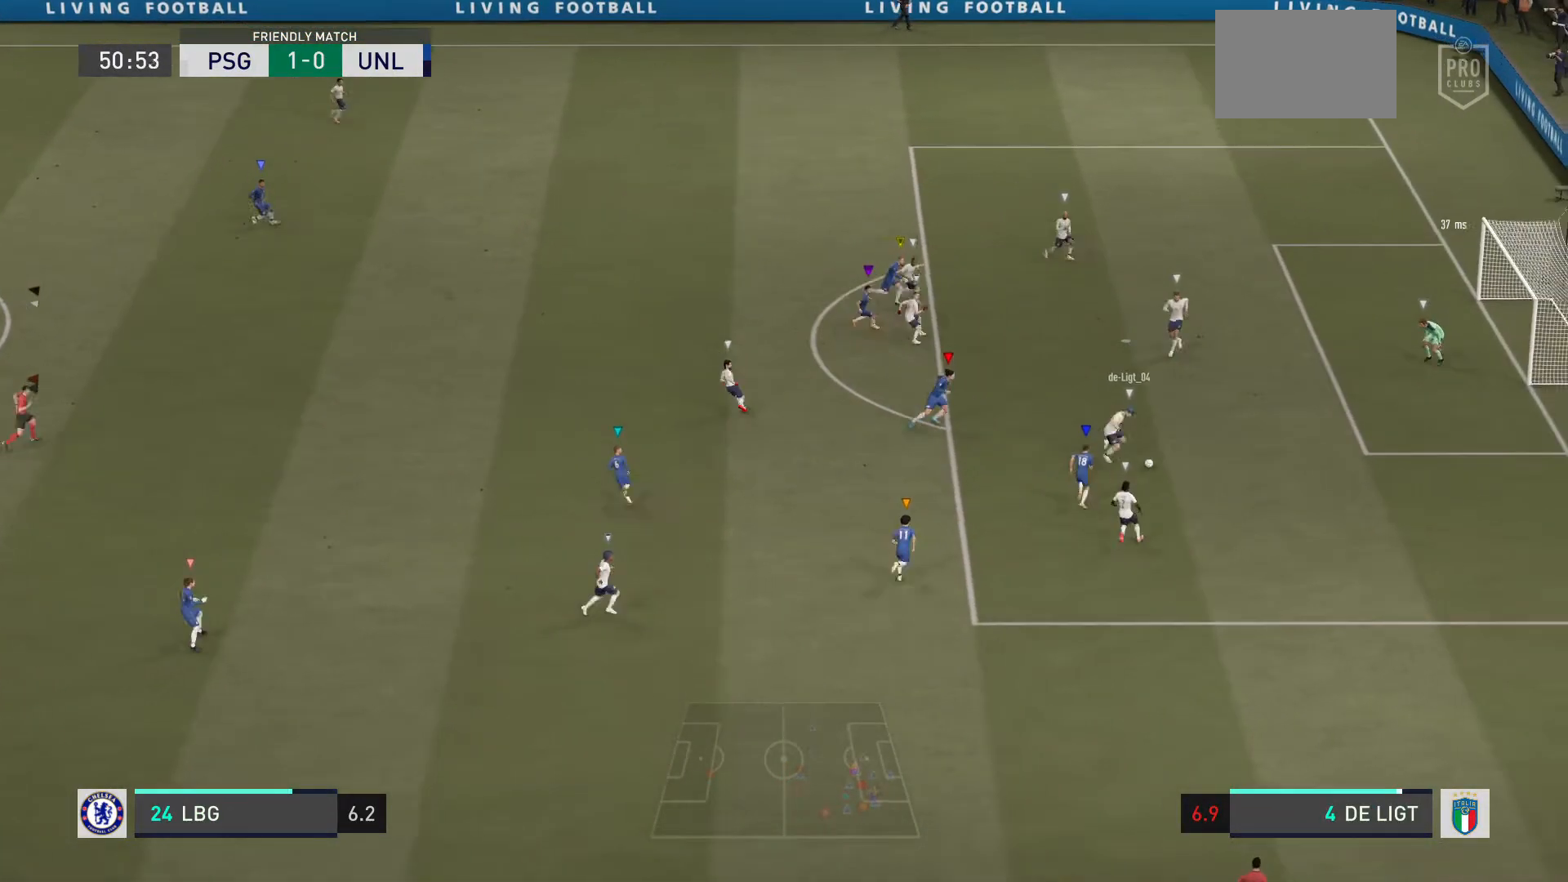
{"buttons": [], "left_stick": "center", "right_stick": "center", "events": []}
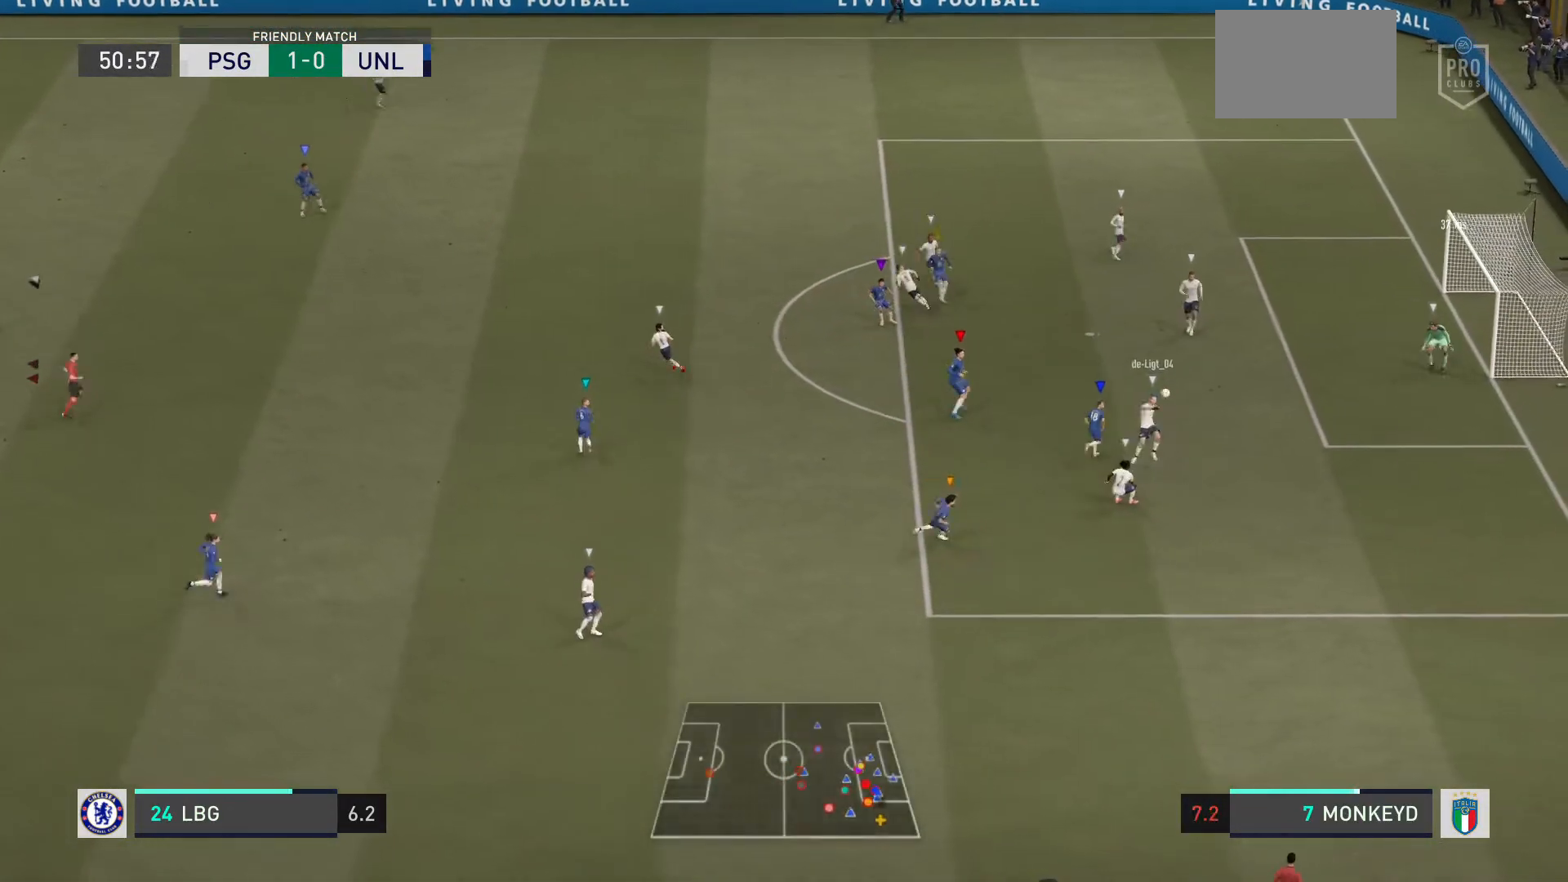
{"buttons": [], "left_stick": "center", "right_stick": "center", "events": []}
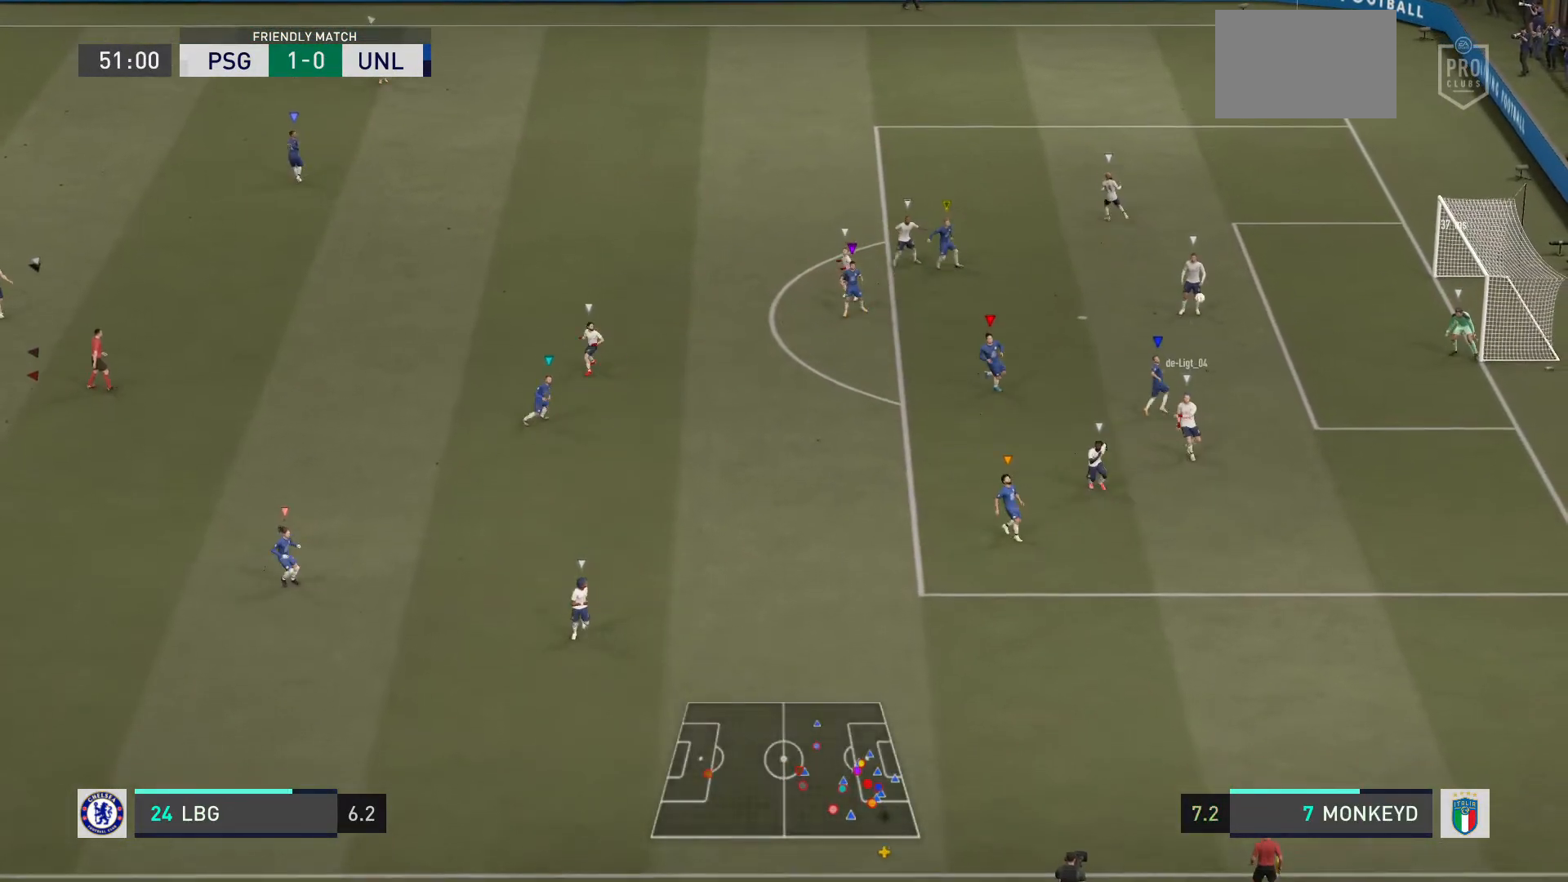
{"buttons": [], "left_stick": "center", "right_stick": "center", "events": []}
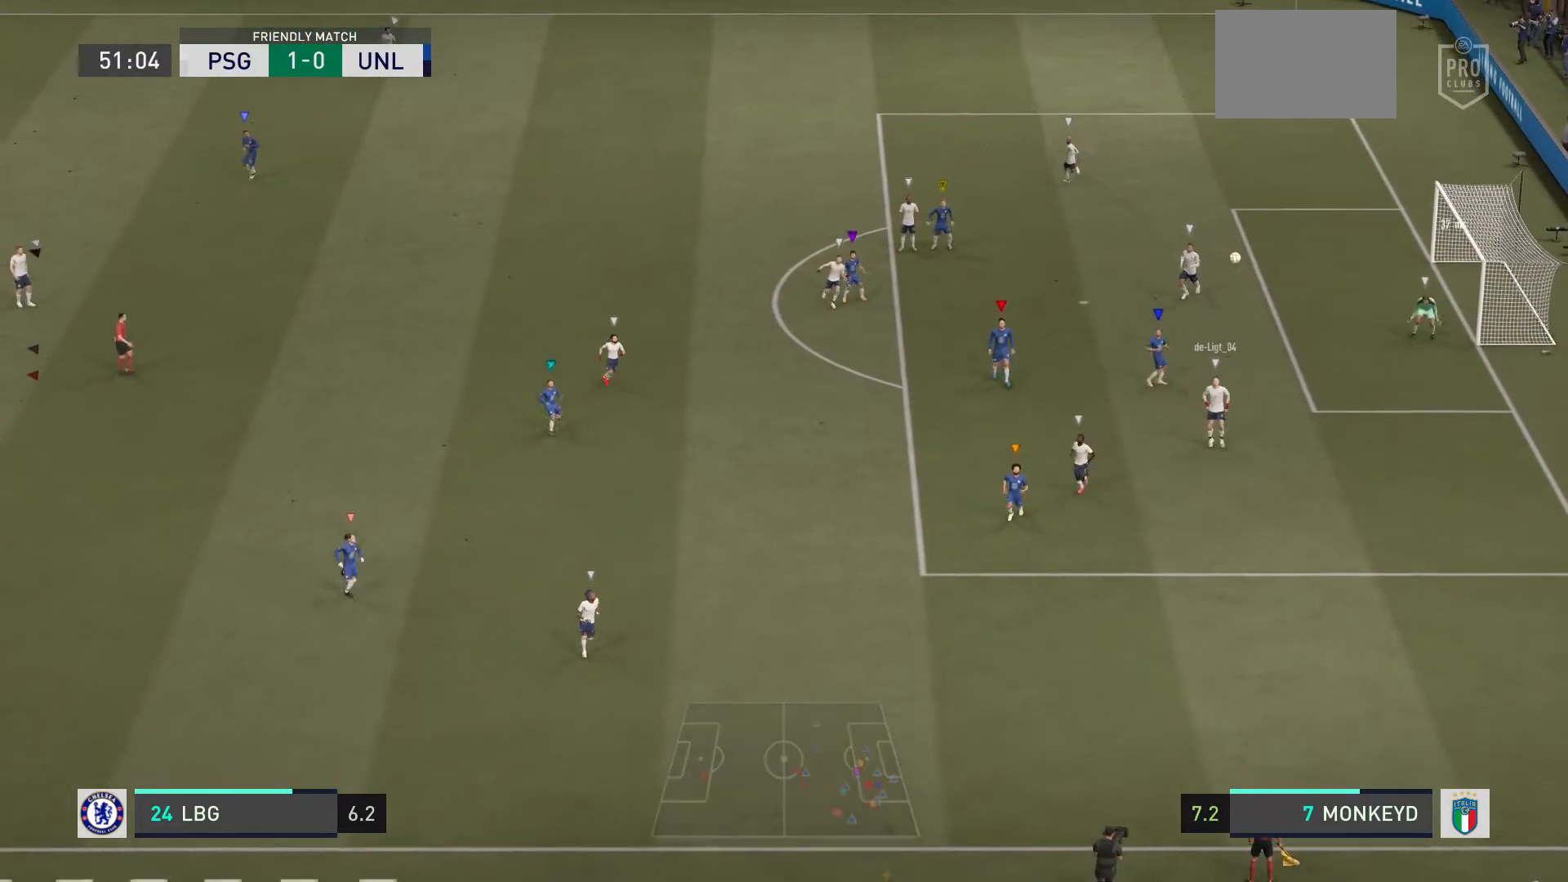
{"buttons": [], "left_stick": "center", "right_stick": "center", "events": []}
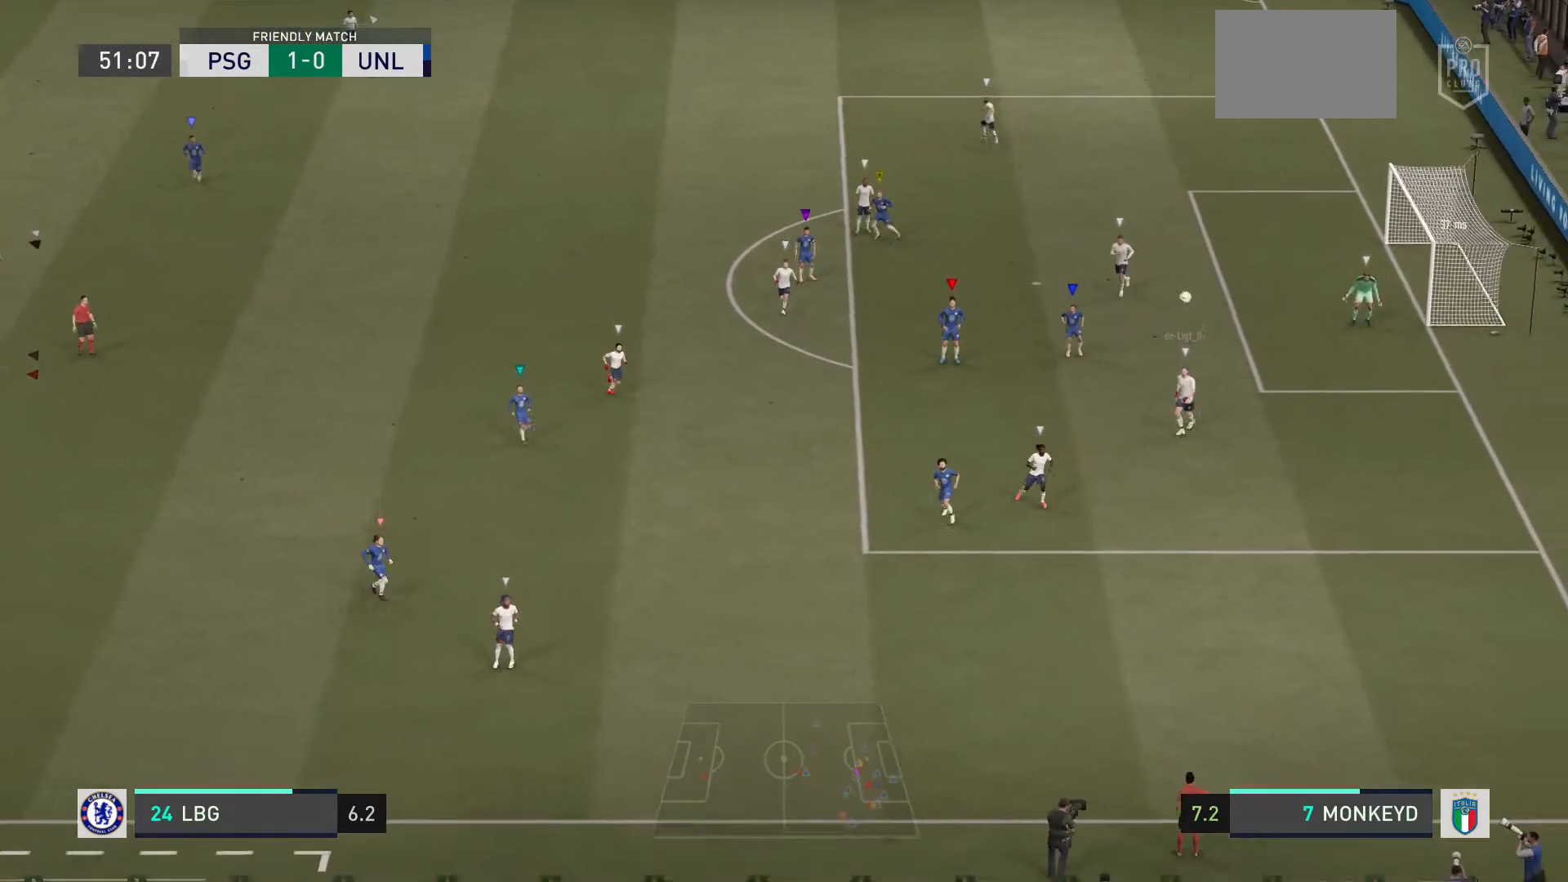
{"buttons": [], "left_stick": "center", "right_stick": "center", "events": []}
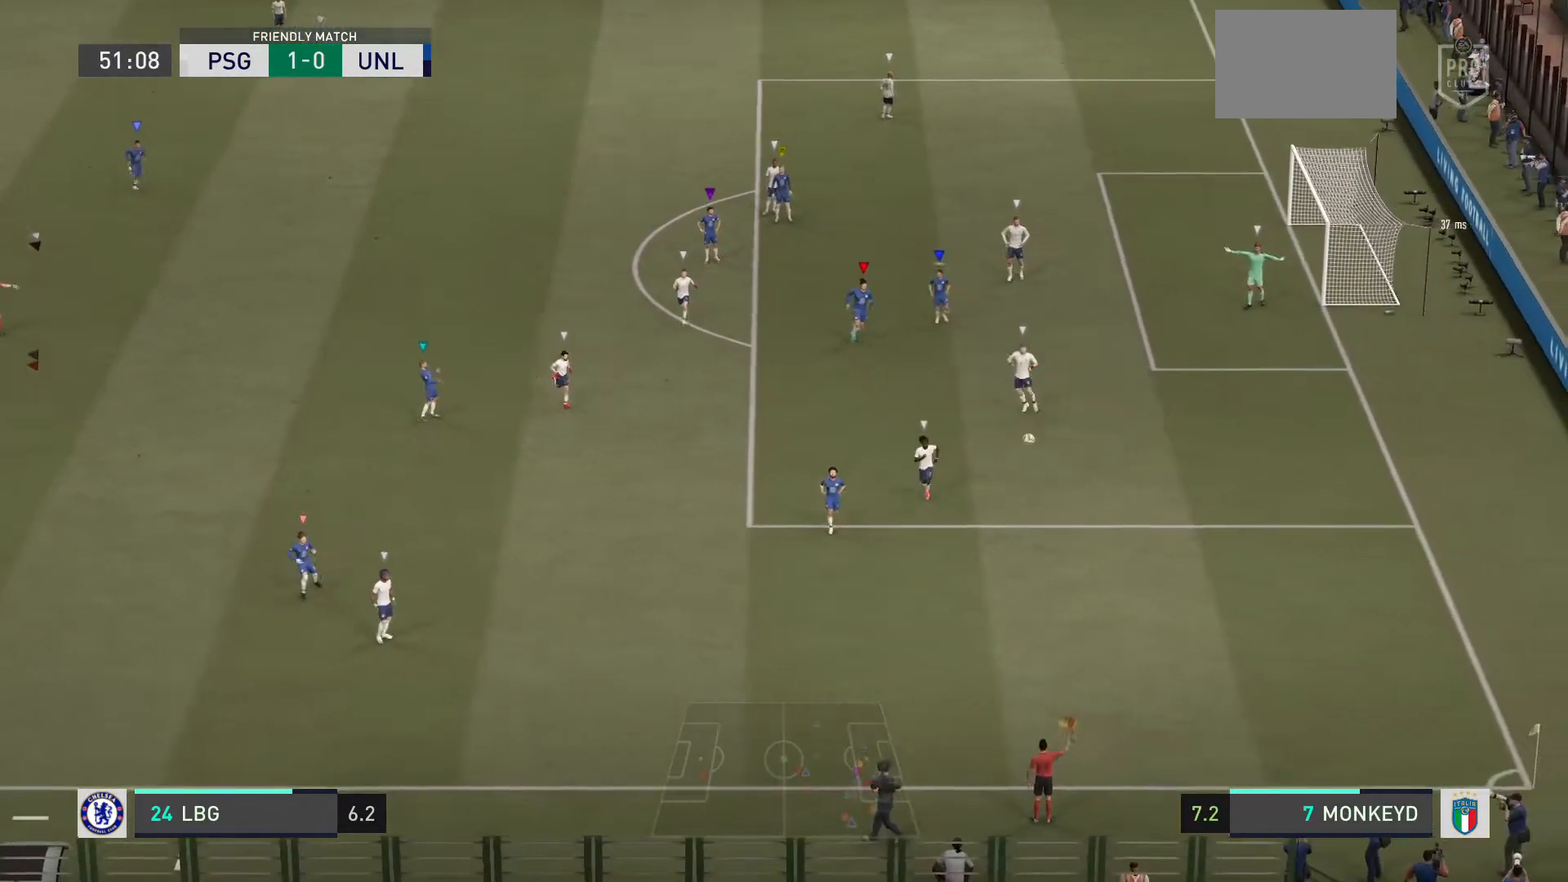
{"buttons": [], "left_stick": "center", "right_stick": "center", "events": [[100, "CROSS", "down"], [300, "CROSS", "up"]]}
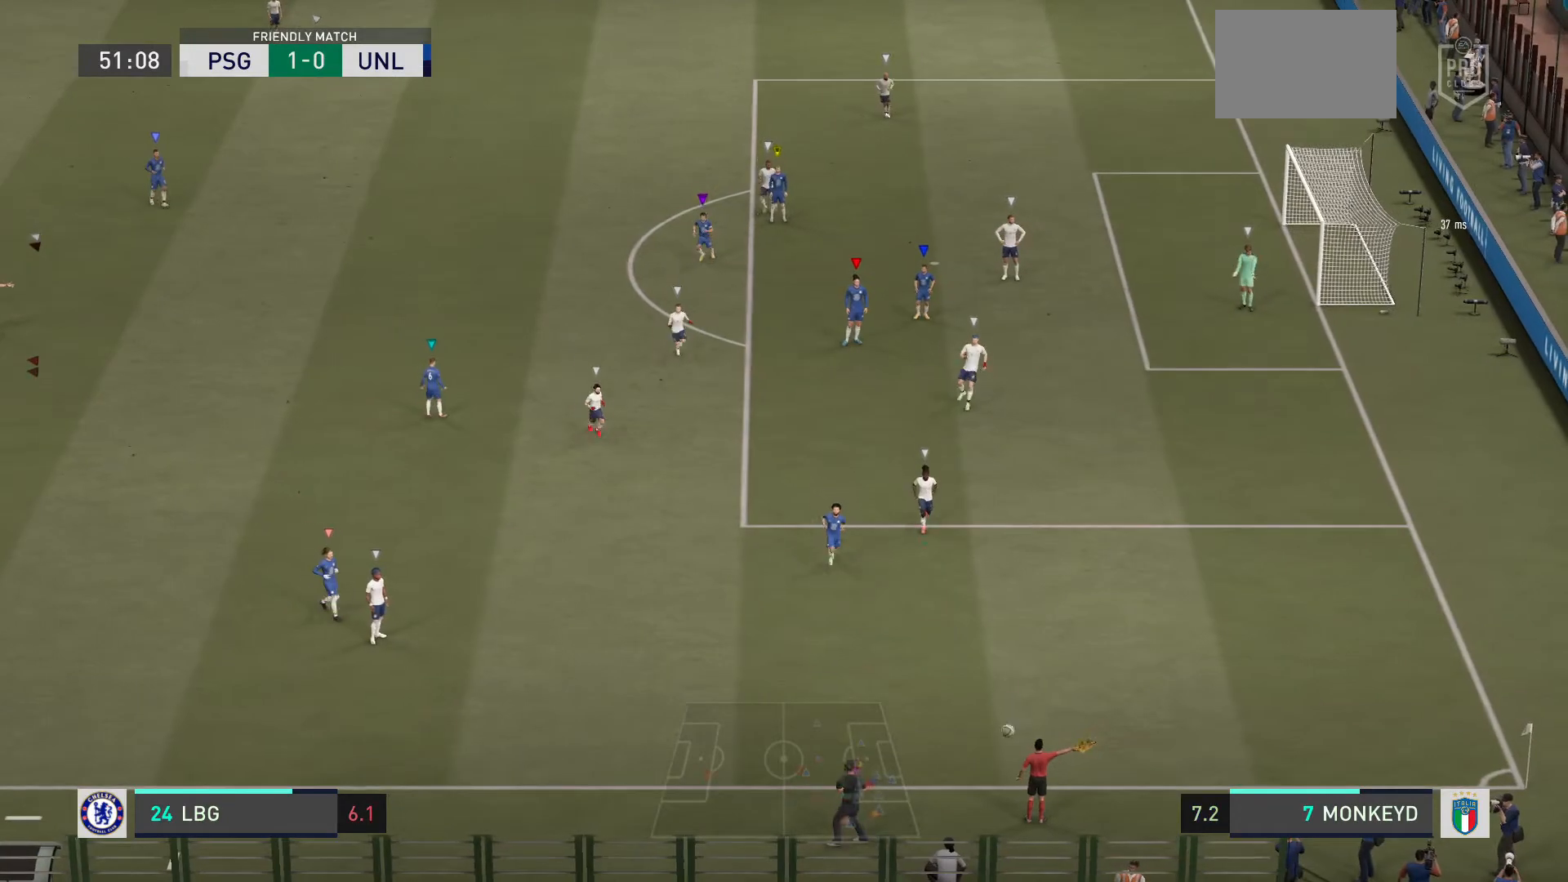
{"buttons": [], "left_stick": "center", "right_stick": "center", "events": []}
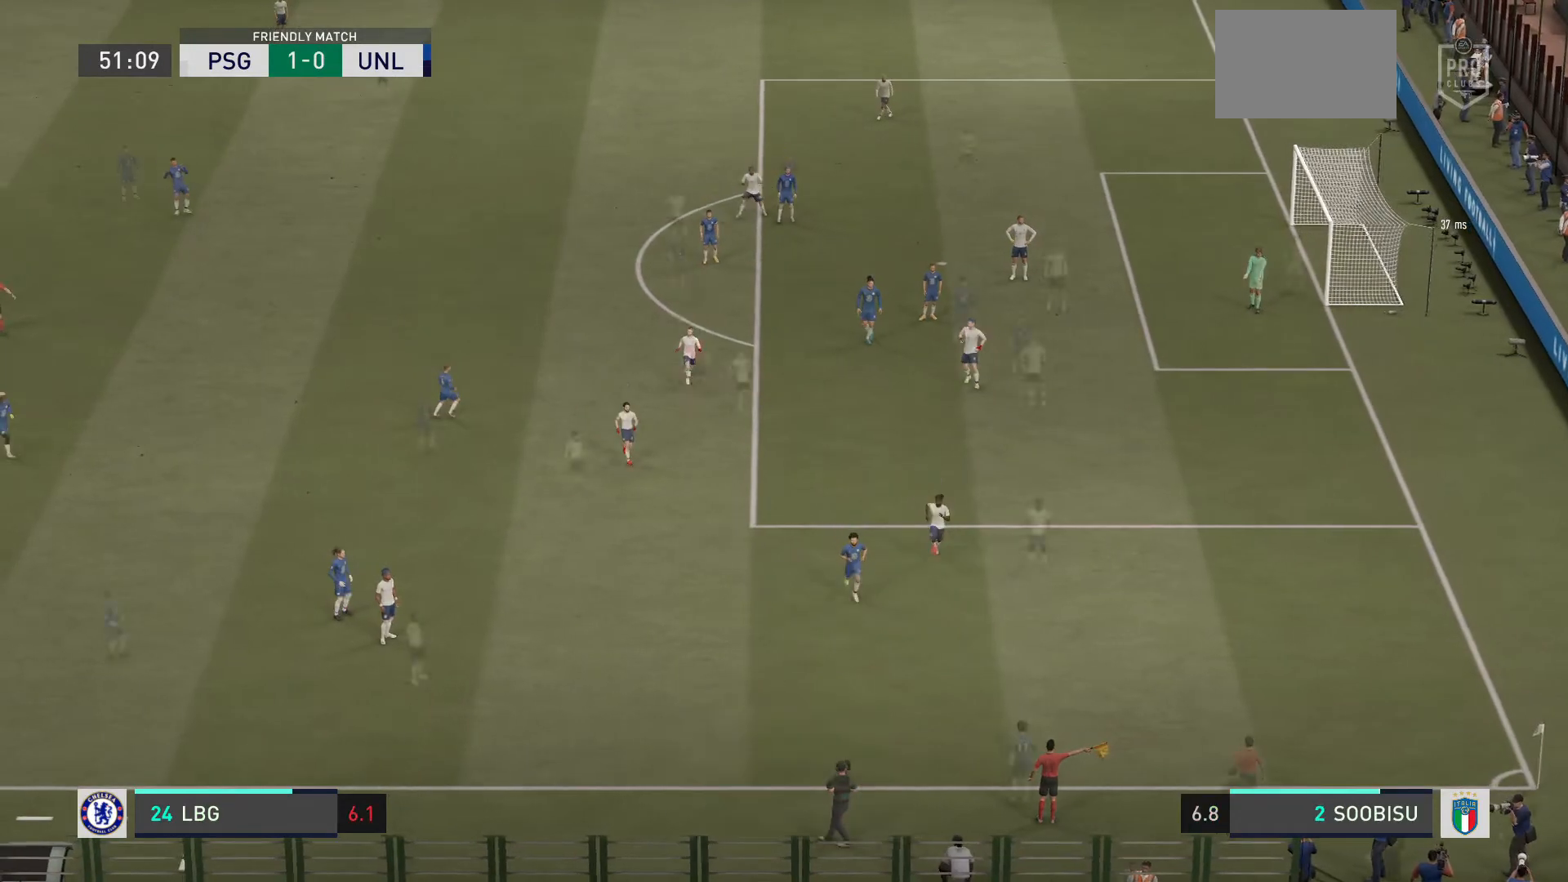
{"buttons": [], "left_stick": "down", "right_stick": "center", "events": [[500, "left_stick", "down"]]}
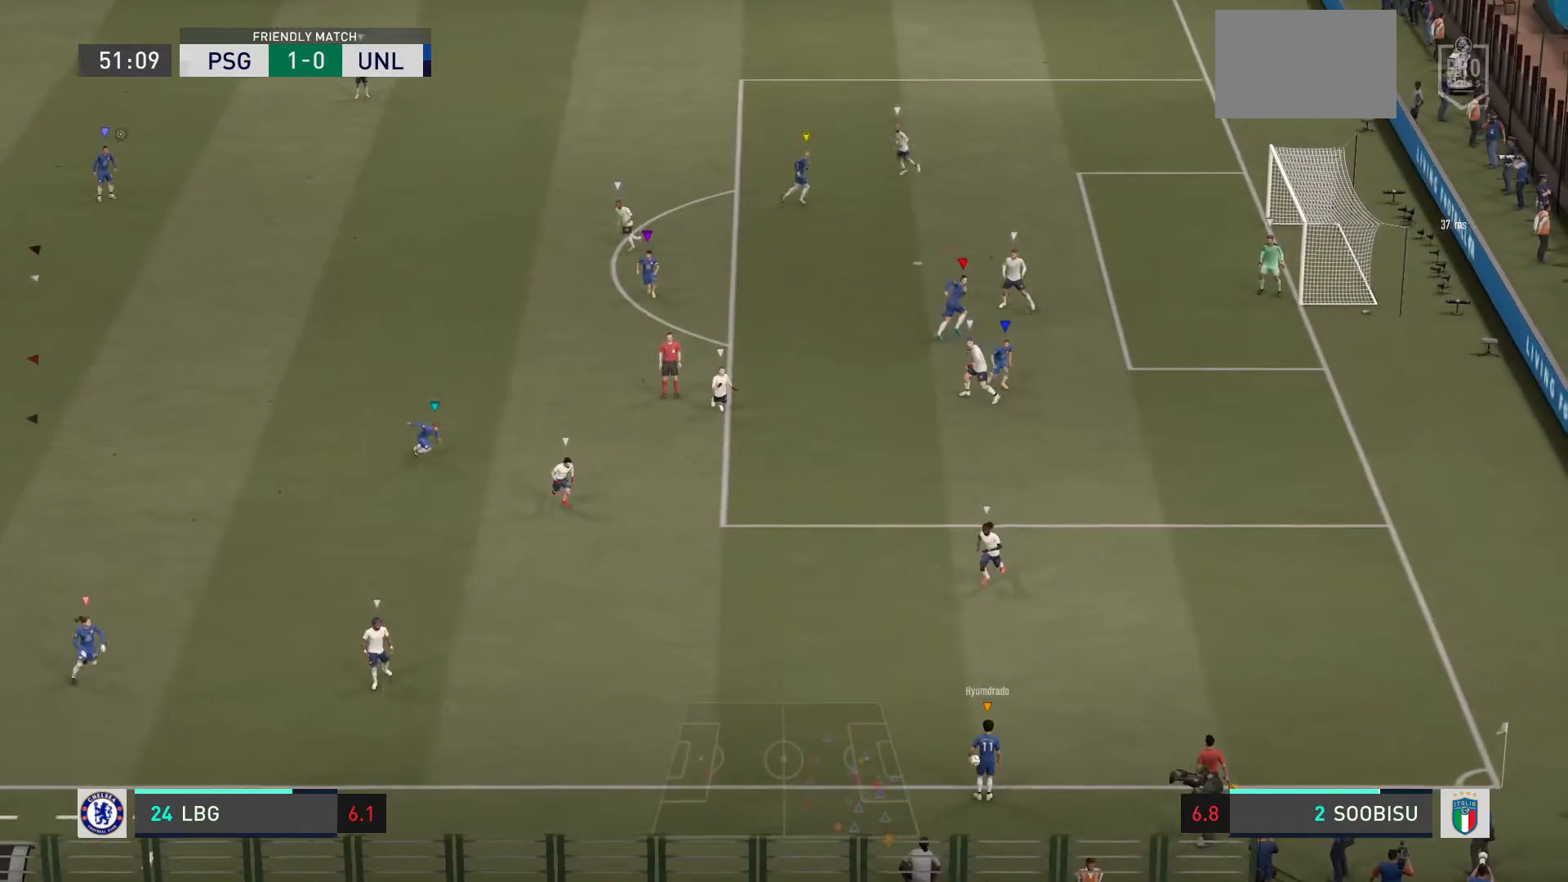
{"buttons": [], "left_stick": "down", "right_stick": "center", "events": []}